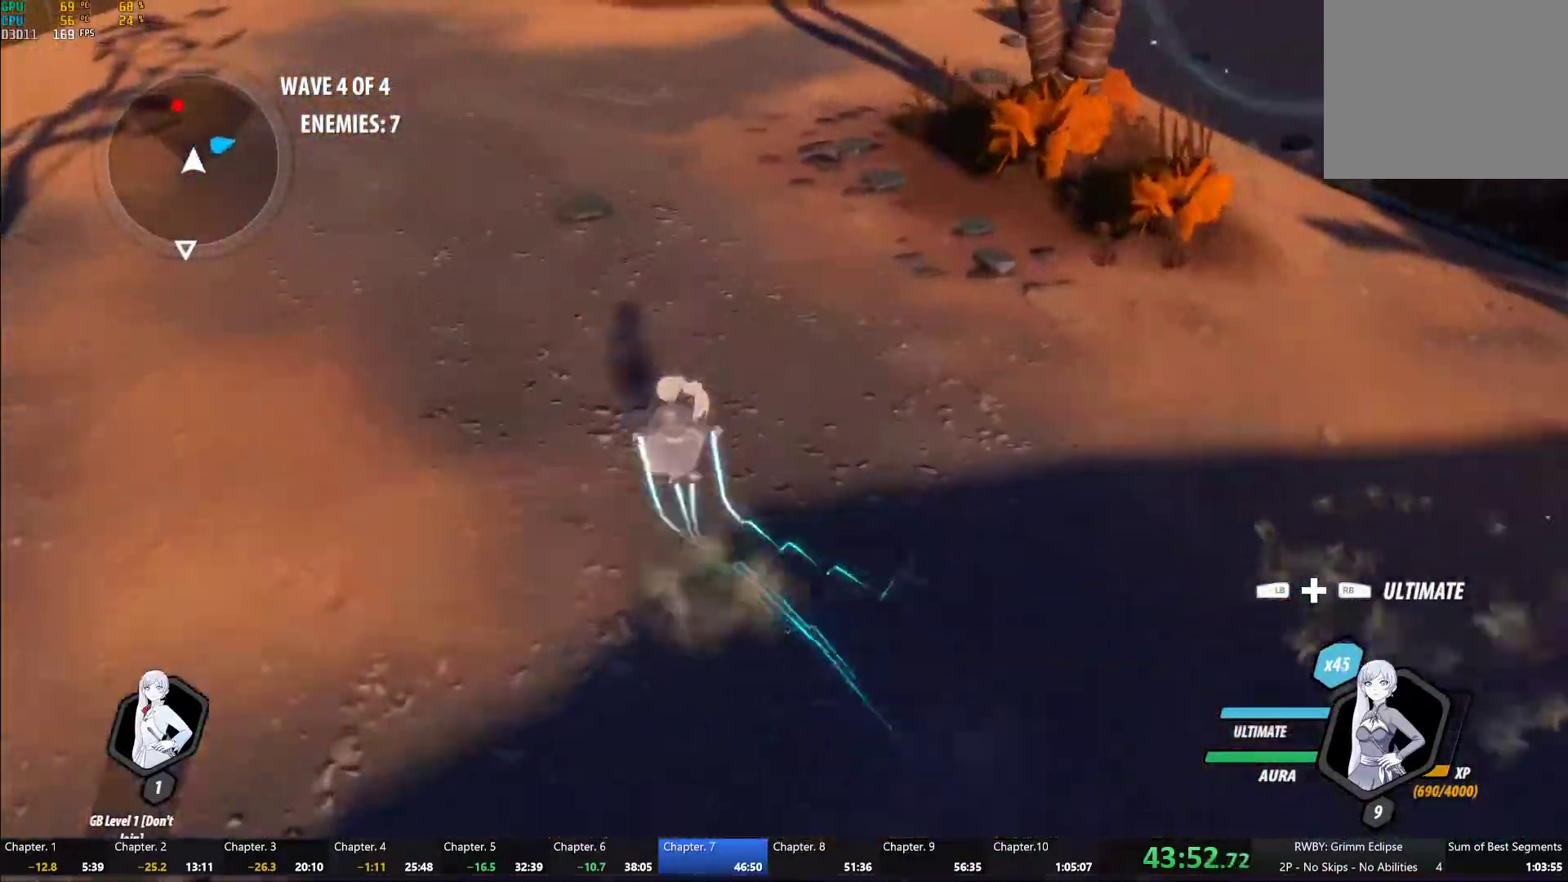
Gameplay with a controller (Xbox layout); each line is a JSON object with the inputs held at the frame after it (dt_ms = milliseconds from this image to that frame). "button_events" lists button changes between this image and that frame as [ms after this image, input, new state], when the widget could be followed in between (sticks are given only as held states). This document gives stick clicks only as held states, not as events. Not read: L2.
{"dt_ms": 500, "buttons": ["L1", "R2"], "left_stick": "up", "right_stick": "center", "button_events": [[17, "L1", "down"], [50, "Y", "down"], [67, "B", "down"], [100, "R2", "down"], [100, "Y", "up"], [167, "B", "up"], [167, "L1", "up"], [183, "A", "down"], [250, "A", "up"], [267, "L1", "down"], [267, "R2", "up"], [267, "Y", "down"], [317, "B", "down"], [333, "R2", "down"], [350, "Y", "up"], [400, "B", "up"], [400, "L1", "up"], [433, "A", "down"], [500, "A", "up"], [500, "L1", "down"]]}
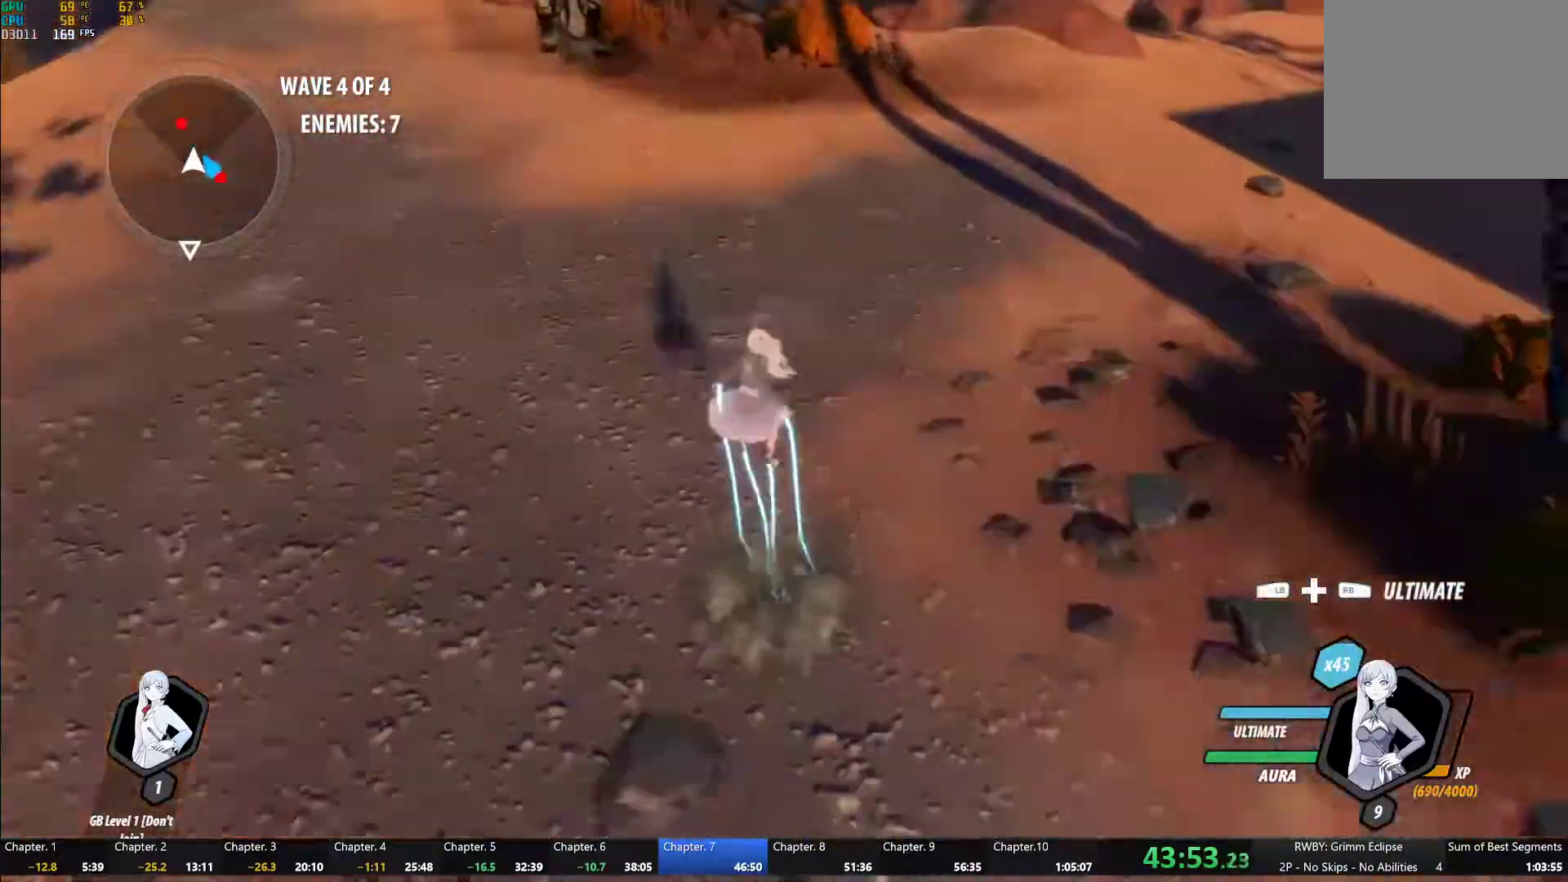
{"dt_ms": 500, "buttons": ["Y", "R2"], "left_stick": "center", "right_stick": "center", "button_events": [[17, "Y", "down"], [67, "B", "down"], [67, "Y", "up"], [117, "L1", "up"], [150, "B", "up"], [183, "A", "down"], [217, "L1", "down"], [250, "A", "up"], [267, "Y", "down"], [367, "L1", "up"]]}
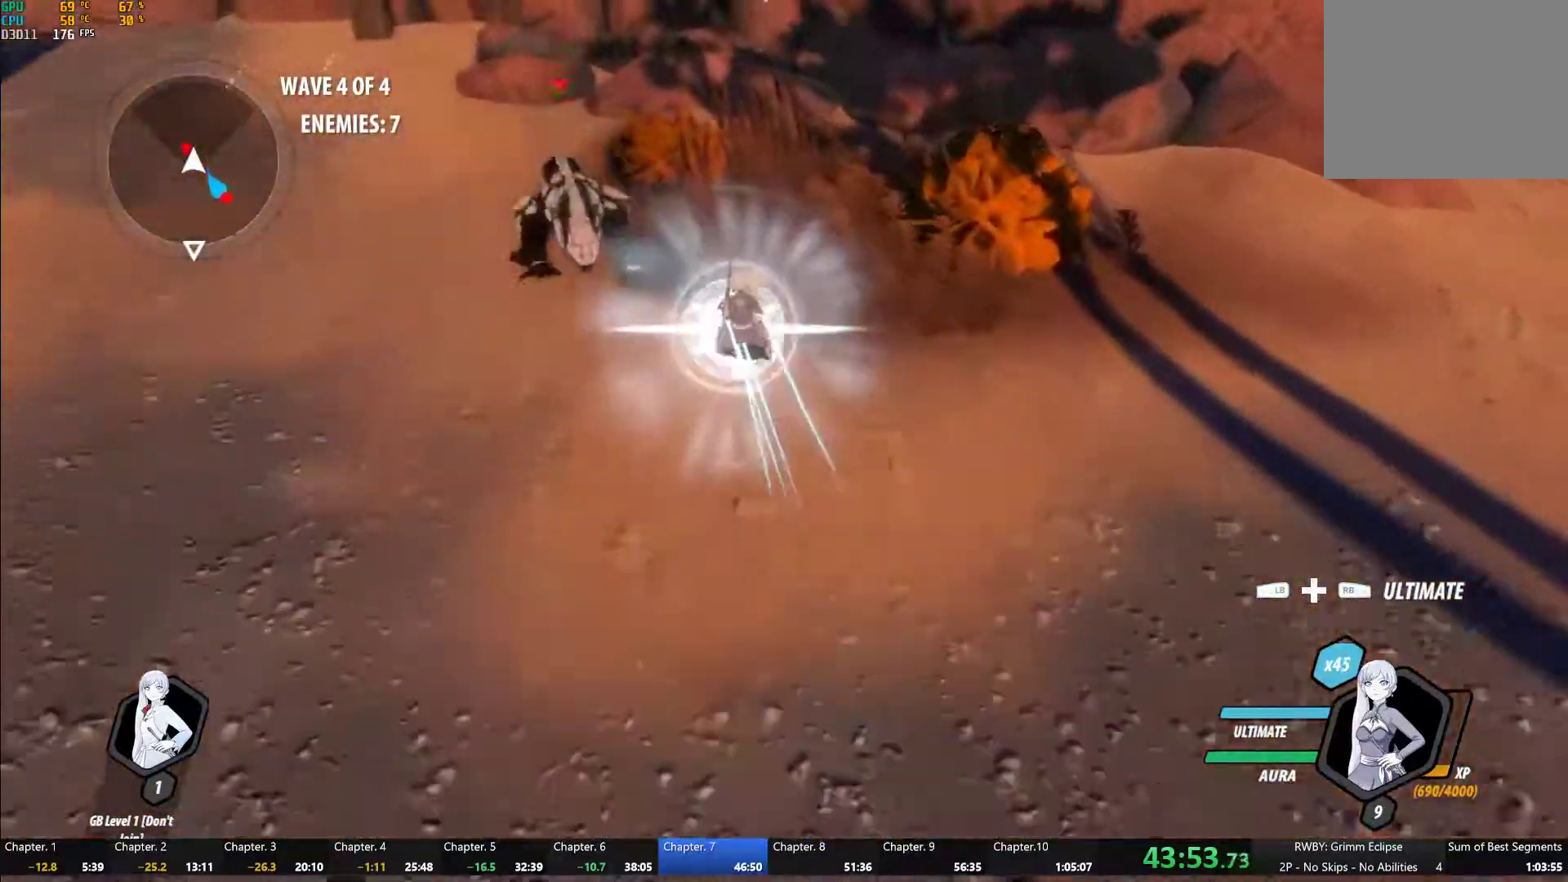
{"dt_ms": 500, "buttons": ["Y", "R2"], "left_stick": "center", "right_stick": "center", "button_events": [[83, "Y", "up"], [217, "L1", "down"], [250, "Y", "down"], [333, "L1", "up"]]}
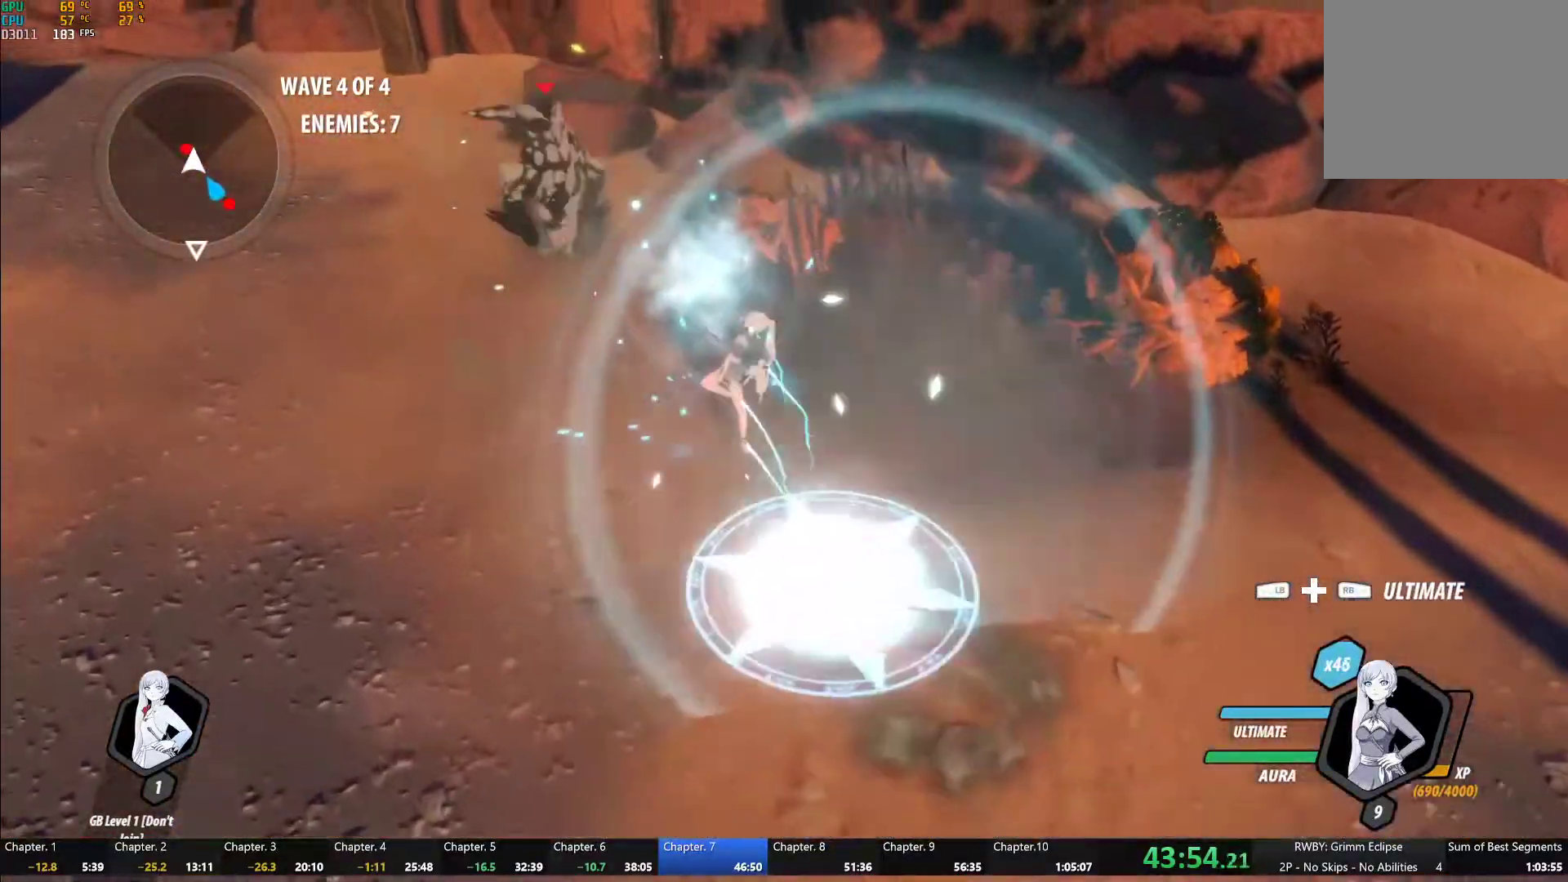
{"dt_ms": 500, "buttons": [], "left_stick": "down-right", "right_stick": "center", "button_events": [[167, "Y", "up"], [367, "R2", "up"]]}
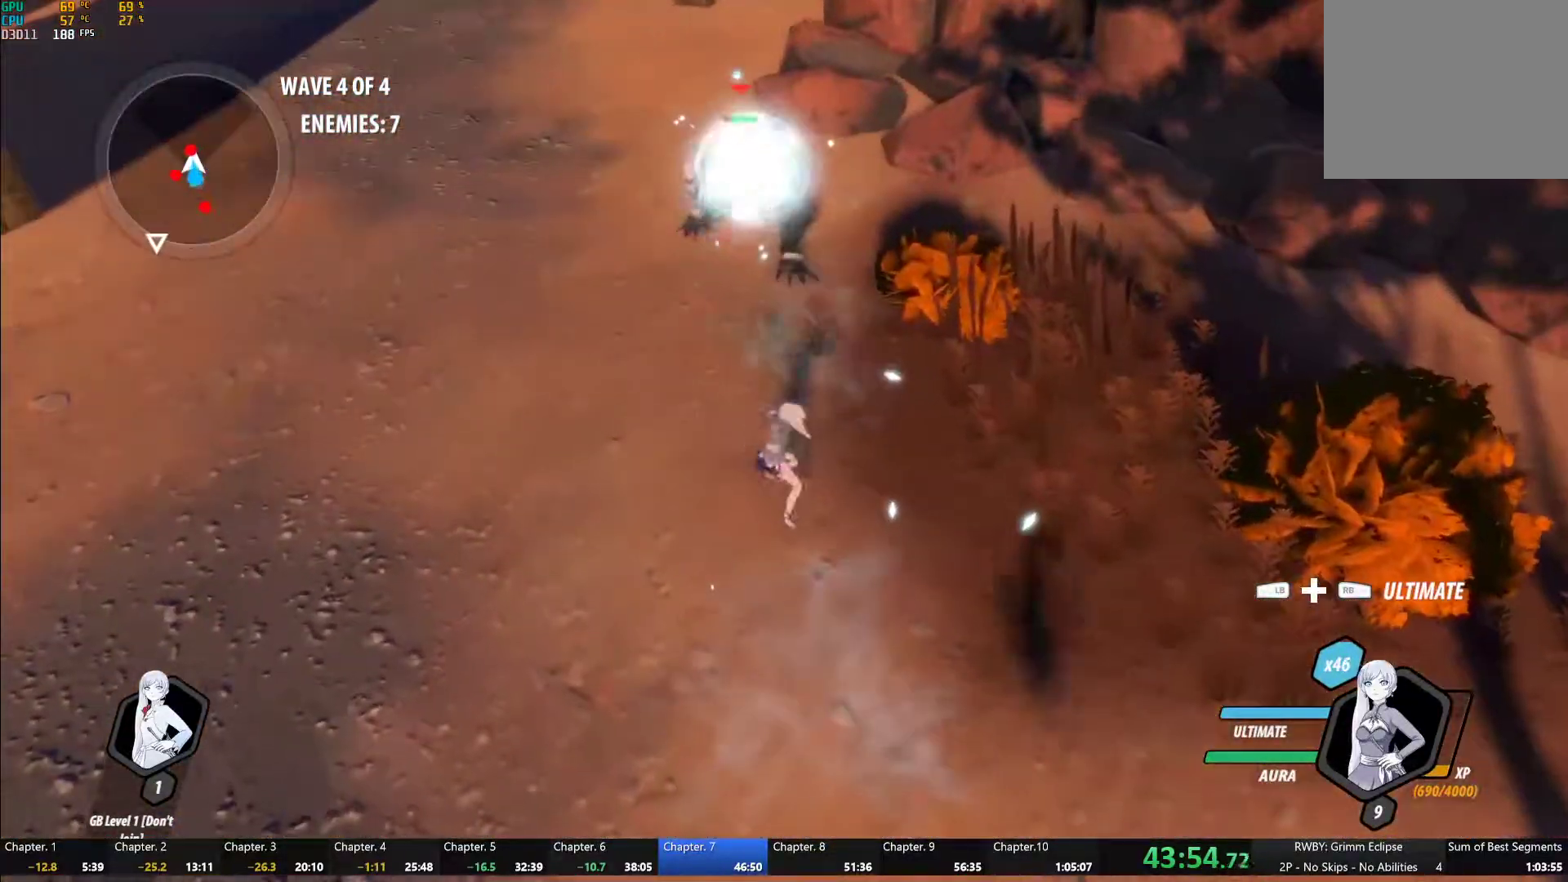
{"dt_ms": 500, "buttons": ["B", "Y"], "left_stick": "center", "right_stick": "center", "button_events": [[100, "A", "down"], [133, "L1", "down"], [167, "A", "up"], [167, "Y", "down"], [233, "L1", "up"], [267, "R2", "down"], [400, "R2", "up"], [500, "B", "down"]]}
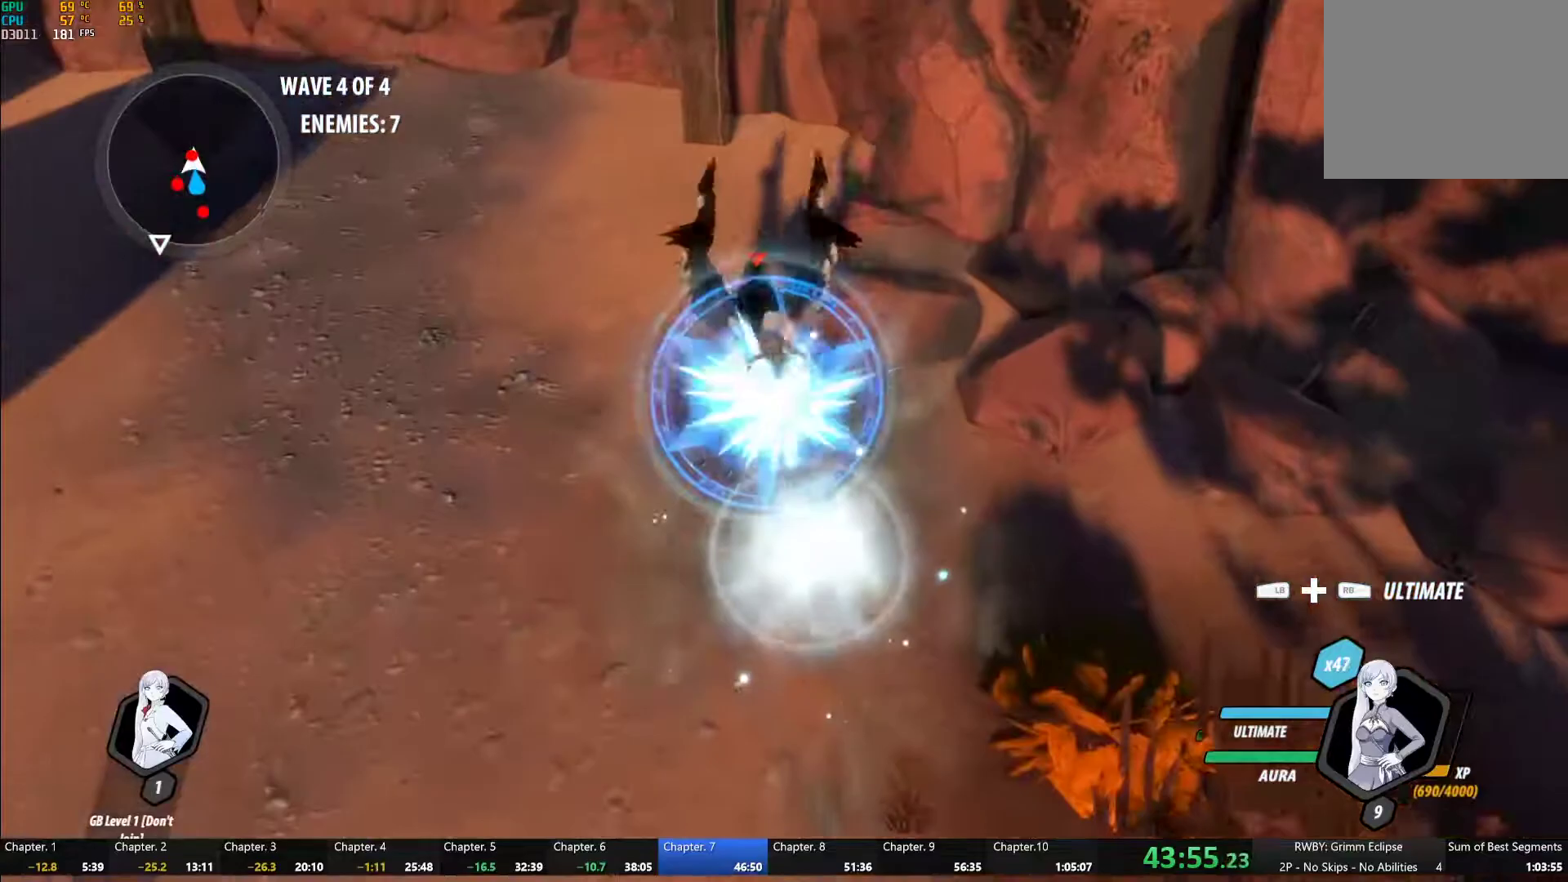
{"dt_ms": 500, "buttons": ["Y", "L1"], "left_stick": "down-left", "right_stick": "center", "button_events": [[17, "Y", "up"], [33, "R2", "down"], [83, "B", "up"], [183, "A", "down"], [233, "A", "up"], [233, "L1", "down"], [250, "Y", "down"], [300, "B", "down"], [317, "Y", "up"], [350, "L1", "up"], [383, "B", "up"], [467, "L1", "down"], [500, "R2", "up"], [500, "Y", "down"]]}
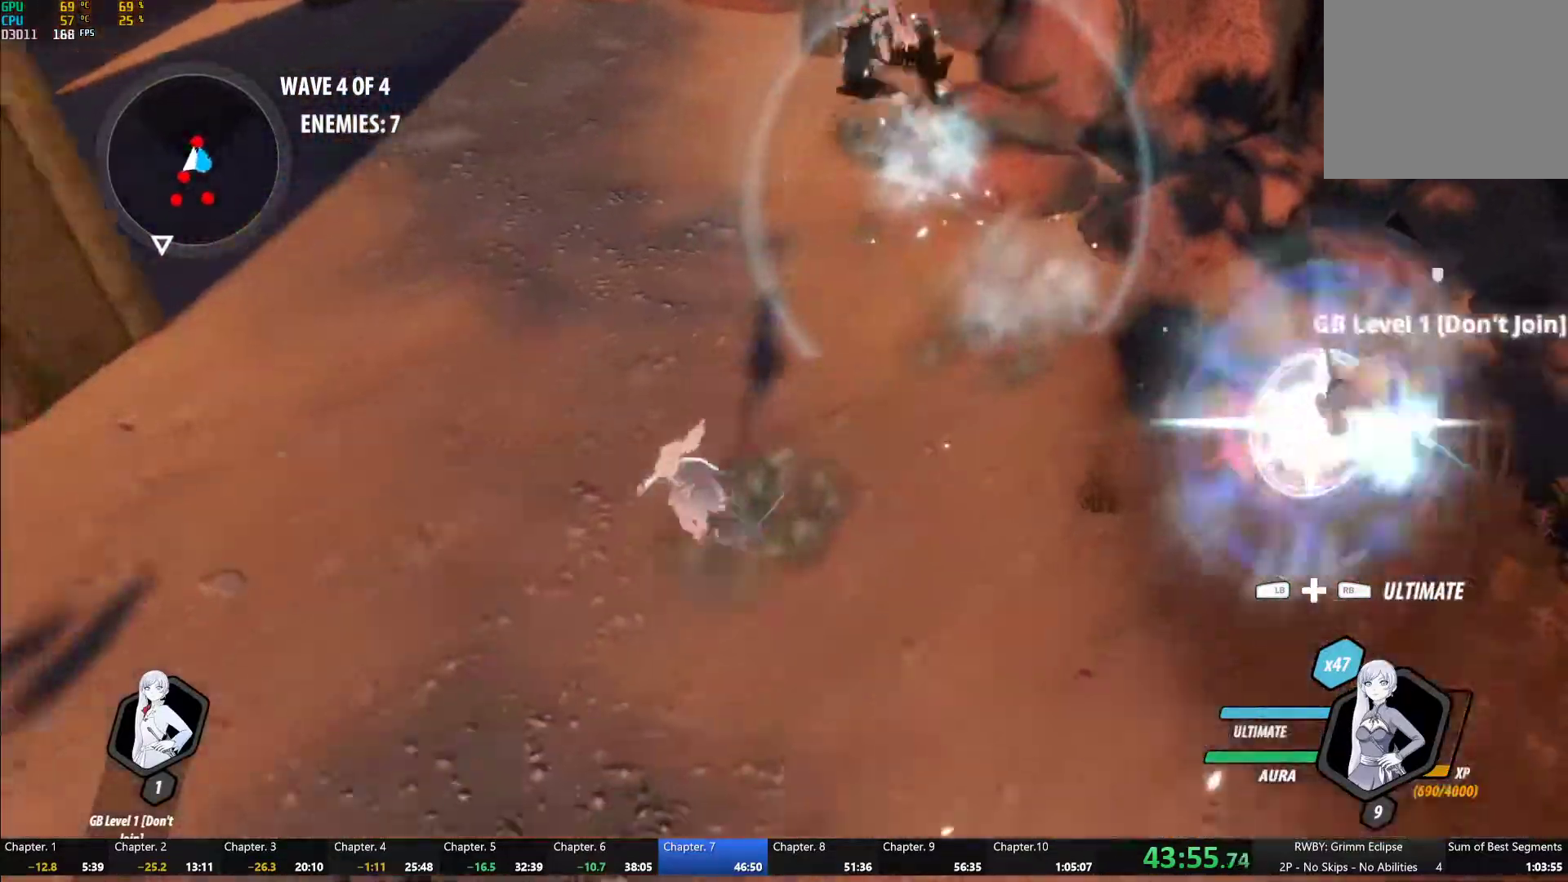
{"dt_ms": 500, "buttons": ["R2"], "left_stick": "center", "right_stick": "center", "button_events": [[67, "L1", "up"], [183, "R2", "down"], [367, "B", "down"], [367, "Y", "up"], [450, "B", "up"]]}
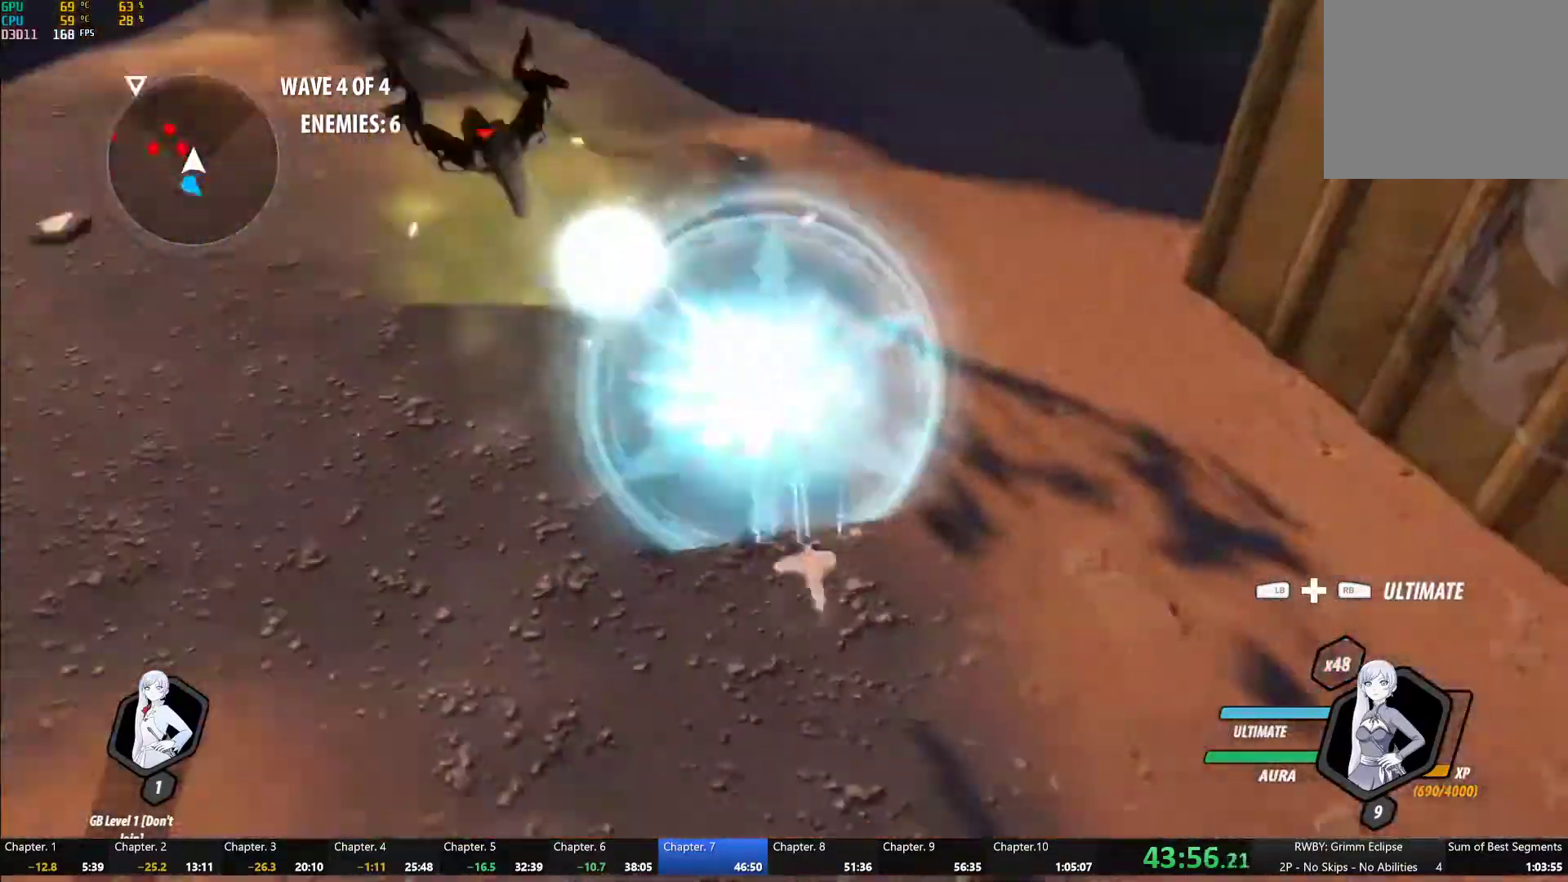
{"dt_ms": 500, "buttons": [], "left_stick": "center", "right_stick": "center", "button_events": [[33, "A", "down"], [67, "L1", "down"], [83, "A", "up"], [100, "Y", "down"], [167, "L1", "up"], [167, "R2", "up"], [433, "B", "down"], [433, "Y", "up"], [500, "B", "up"]]}
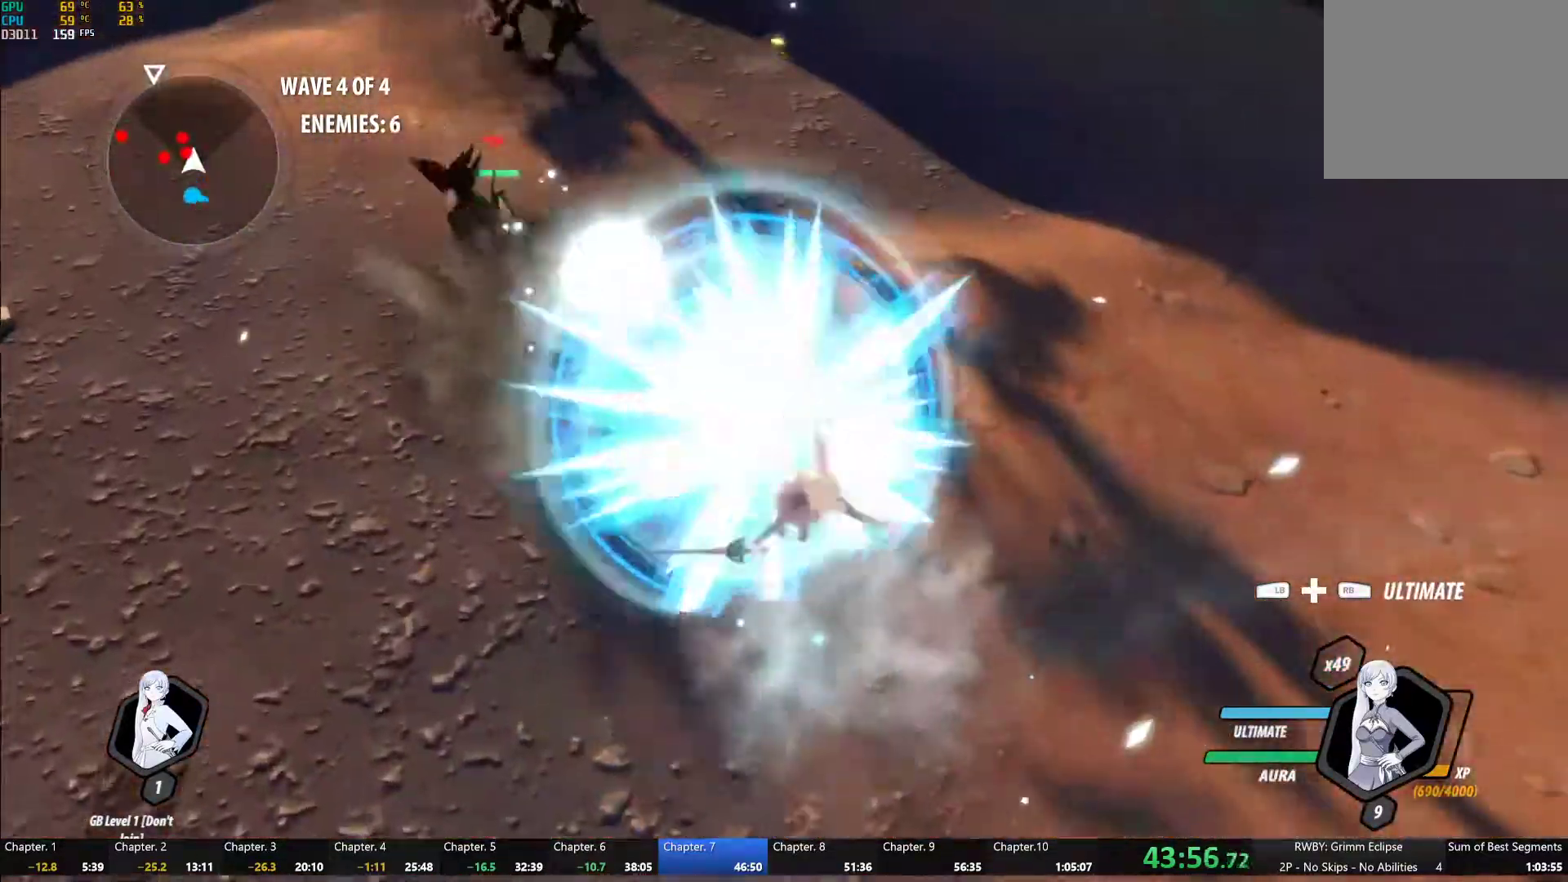
{"dt_ms": 500, "buttons": ["B"], "left_stick": "center", "right_stick": "center", "button_events": [[67, "A", "down"], [67, "L1", "down"], [117, "A", "up"], [117, "Y", "down"], [183, "L1", "up"], [450, "B", "down"], [450, "Y", "up"]]}
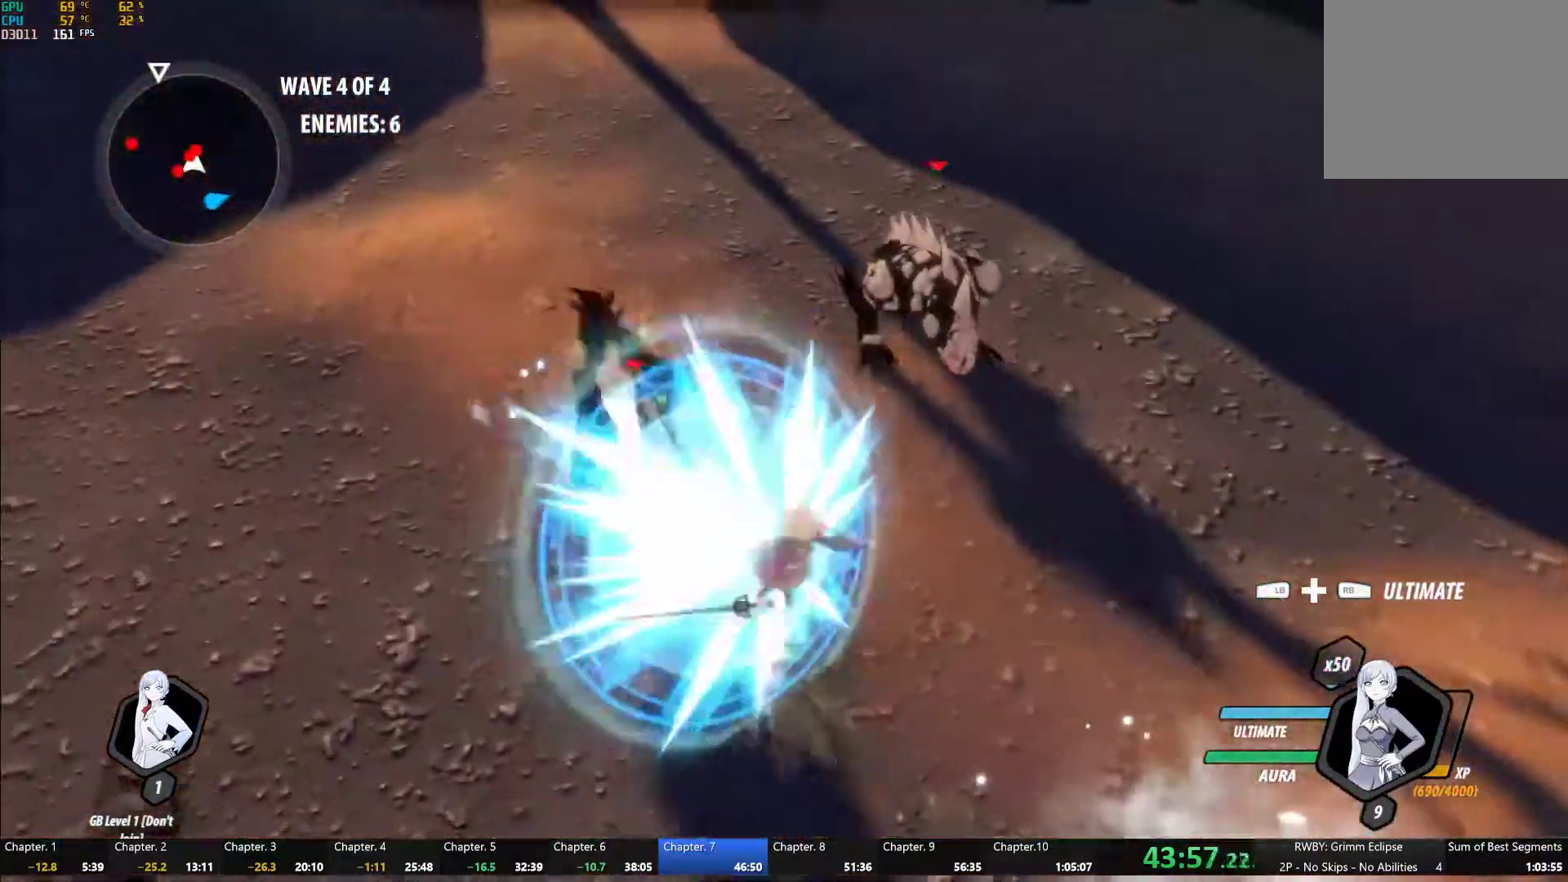
{"dt_ms": 500, "buttons": ["B"], "left_stick": "center", "right_stick": "center", "button_events": [[17, "B", "up"], [67, "A", "down"], [117, "A", "up"], [117, "L1", "down"], [133, "Y", "down"], [250, "L1", "up"], [433, "Y", "up"], [467, "B", "down"]]}
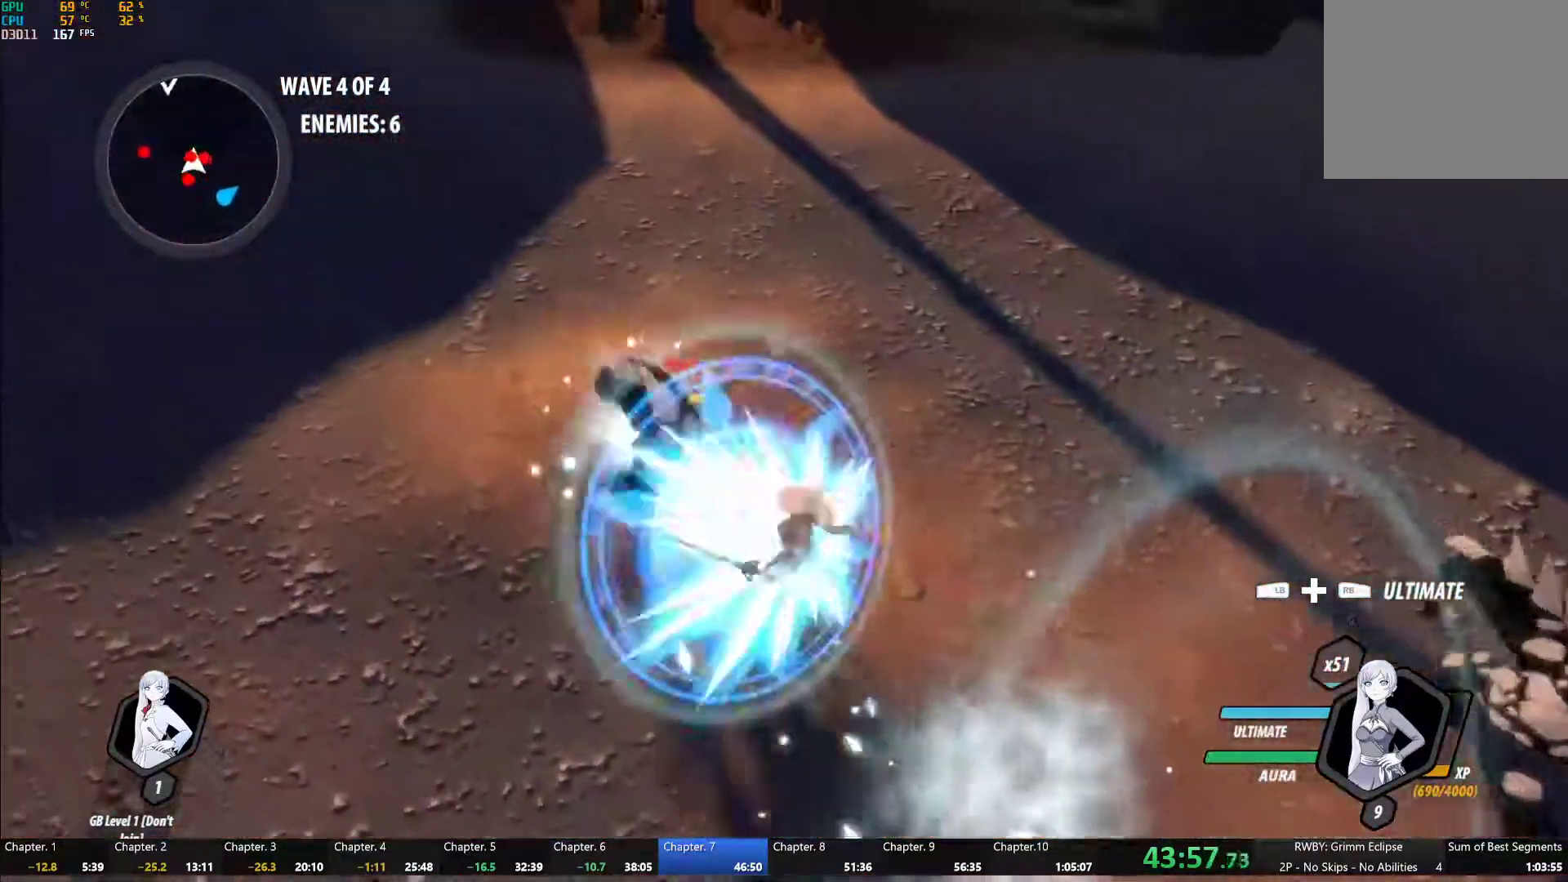
{"dt_ms": 500, "buttons": ["B", "R2"], "left_stick": "center", "right_stick": "center", "button_events": [[50, "B", "up"], [117, "L1", "down"], [167, "Y", "down"], [200, "L1", "up"], [433, "R2", "down"], [483, "B", "down"], [483, "Y", "up"]]}
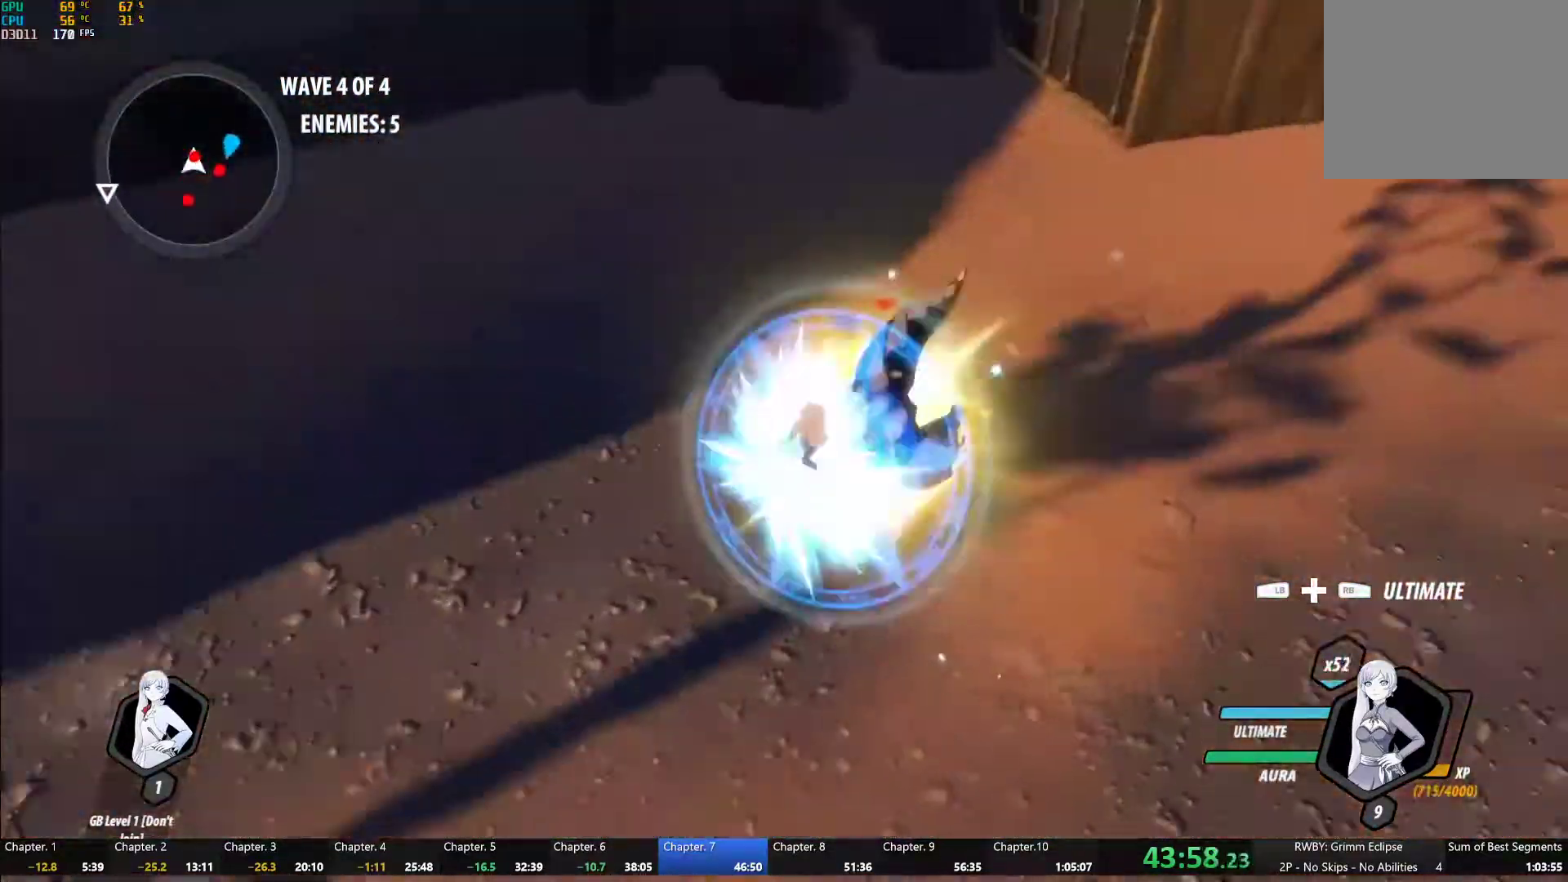
{"dt_ms": 500, "buttons": ["B", "R2"], "left_stick": "center", "right_stick": "center", "button_events": [[50, "B", "up"], [100, "A", "down"], [133, "L1", "down"], [150, "A", "up"], [167, "Y", "down"], [267, "L1", "up"], [500, "B", "down"], [500, "Y", "up"]]}
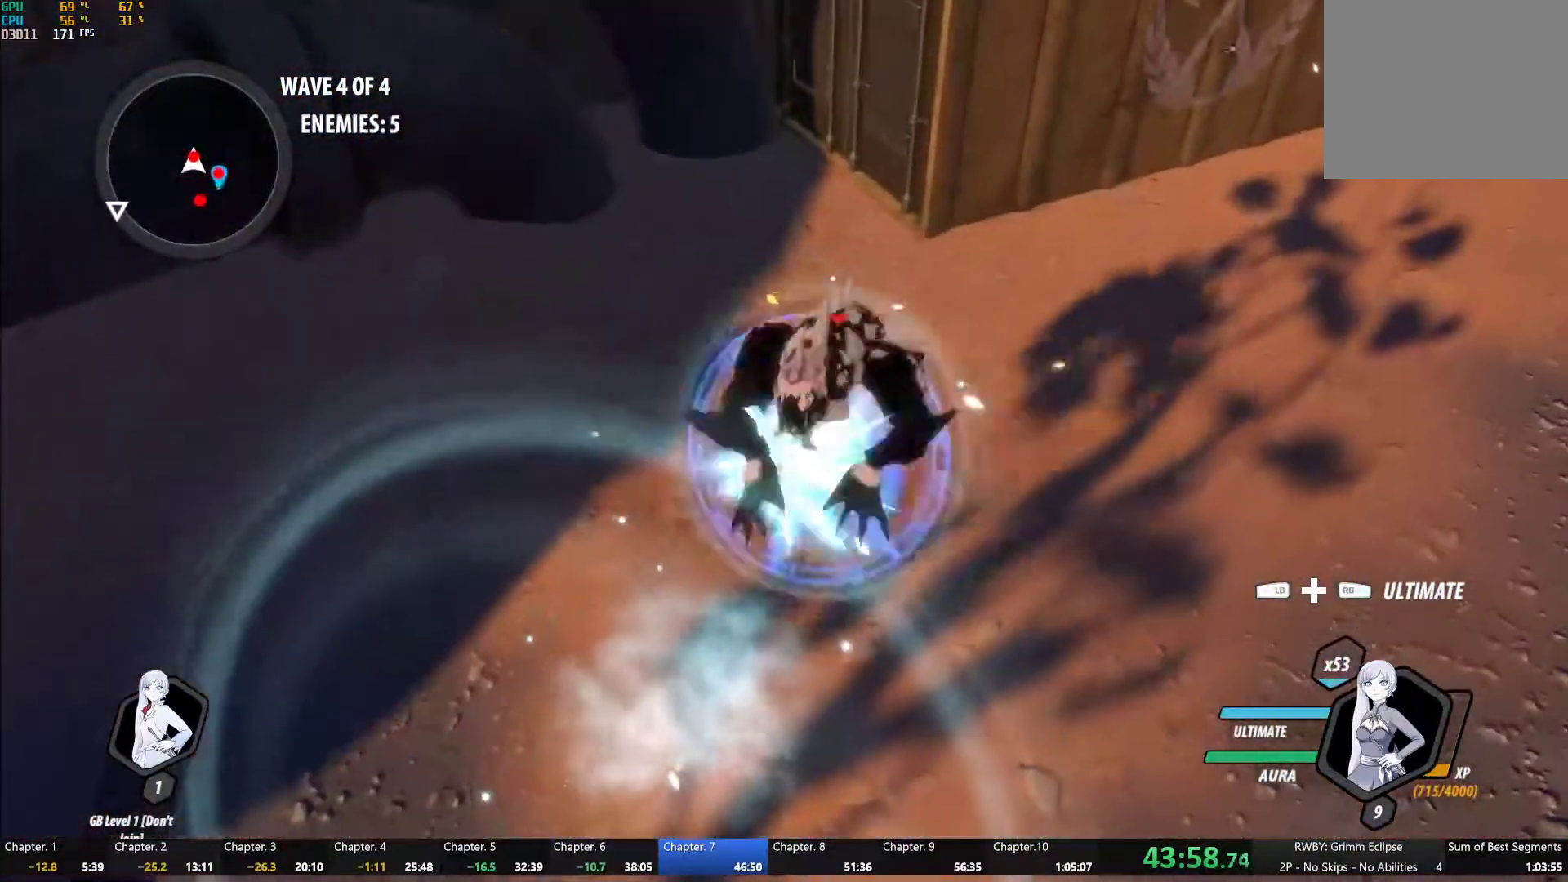
{"dt_ms": 500, "buttons": ["Y", "R2"], "left_stick": "center", "right_stick": "center", "button_events": [[67, "B", "up"], [150, "L1", "down"], [183, "Y", "down"], [267, "L1", "up"]]}
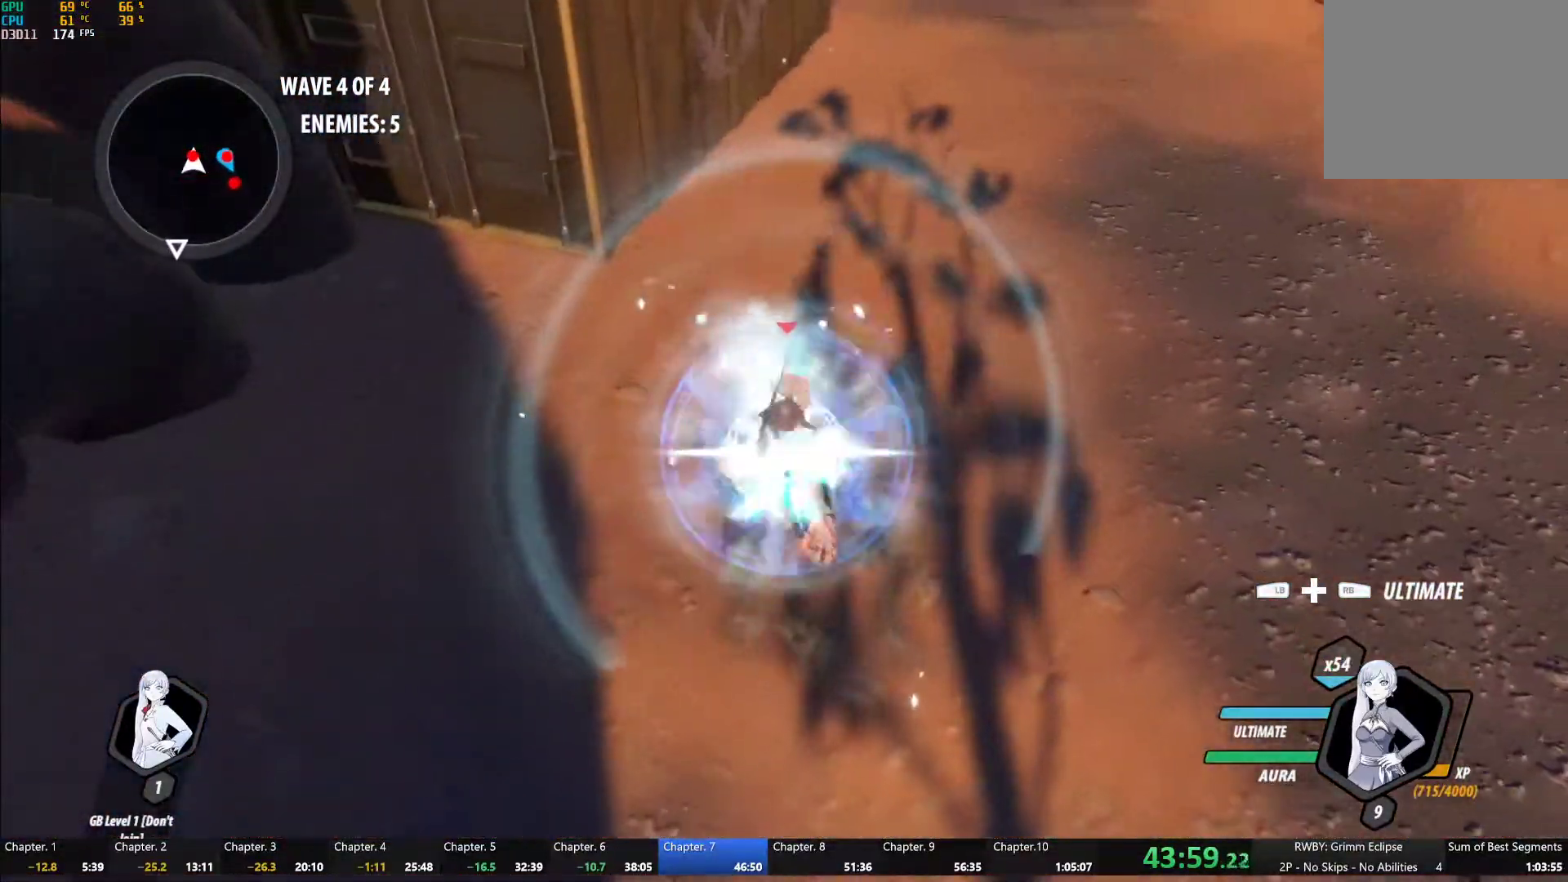
{"dt_ms": 500, "buttons": ["Y", "R2"], "left_stick": "center", "right_stick": "center", "button_events": [[50, "B", "down"], [67, "Y", "up"], [133, "B", "up"], [200, "A", "down"], [233, "L1", "down"], [250, "A", "up"], [250, "Y", "down"], [350, "L1", "up"]]}
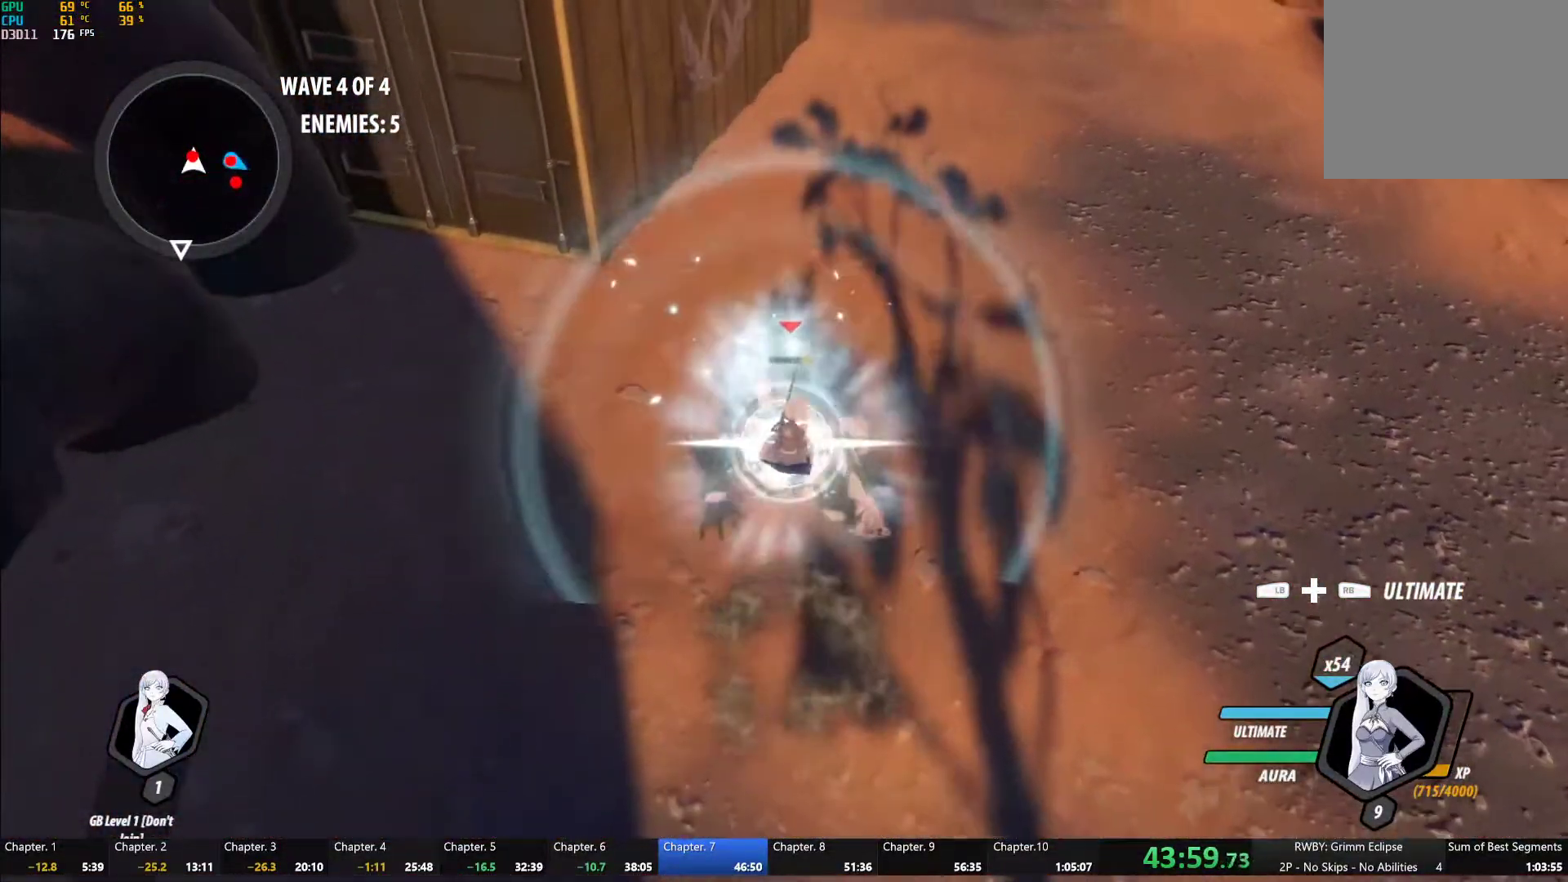
{"dt_ms": 500, "buttons": ["Y", "R2"], "left_stick": "center", "right_stick": "center", "button_events": [[100, "B", "down"], [100, "Y", "up"], [167, "B", "up"], [267, "L1", "down"], [267, "Y", "down"], [383, "L1", "up"]]}
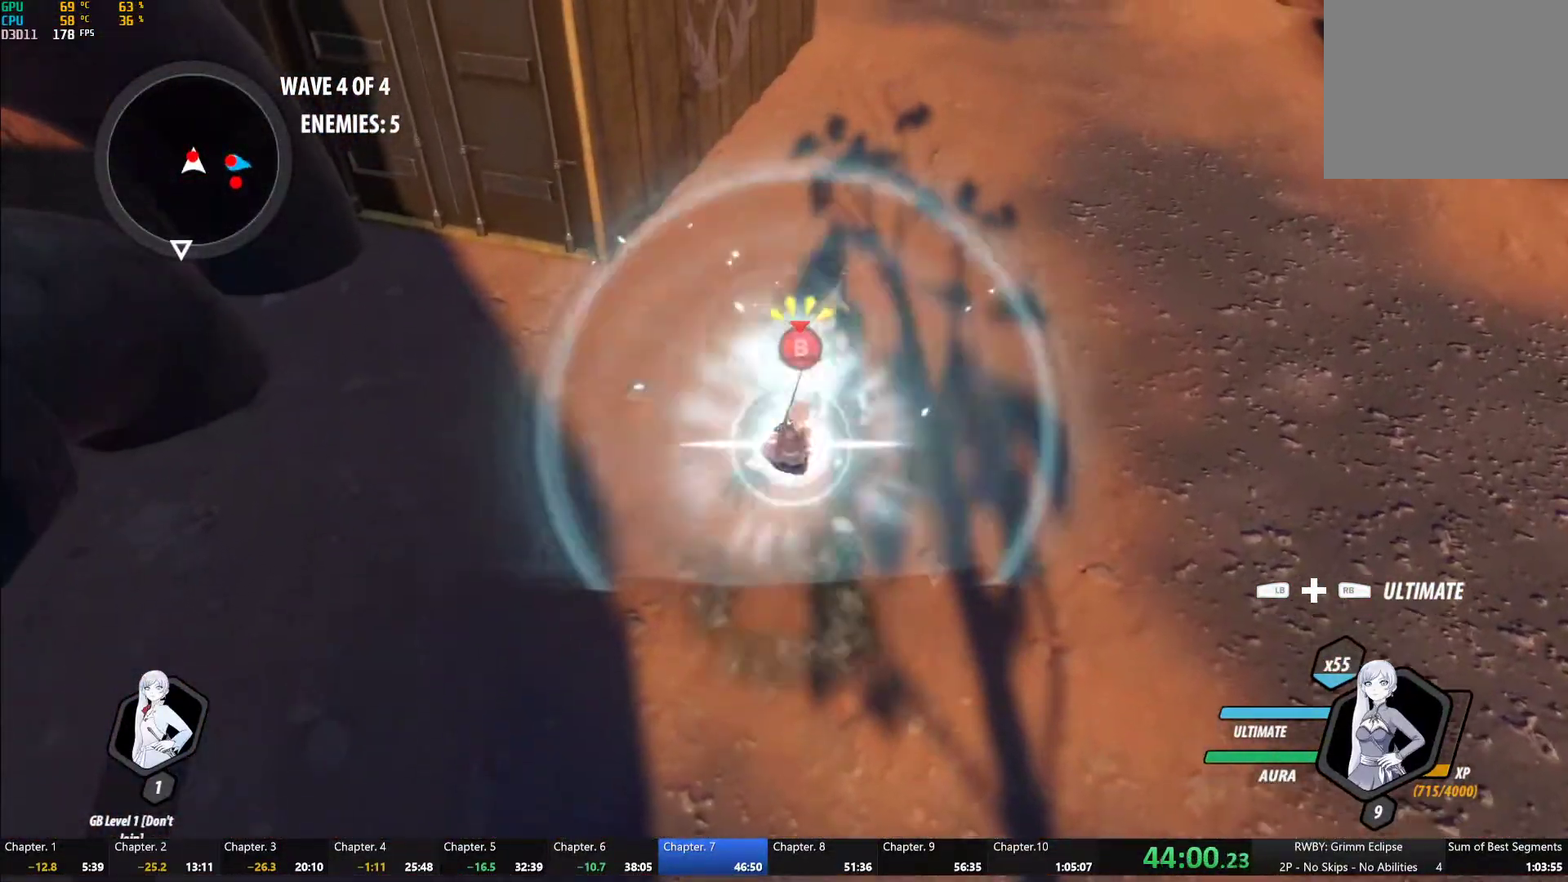
{"dt_ms": 500, "buttons": ["R2"], "left_stick": "down", "right_stick": "center", "button_events": [[117, "B", "down"], [117, "Y", "up"], [200, "B", "up"], [267, "A", "down"], [300, "L1", "down"], [317, "A", "up"], [333, "Y", "down"], [383, "B", "down"], [417, "Y", "up"], [450, "B", "up"], [450, "L1", "up"]]}
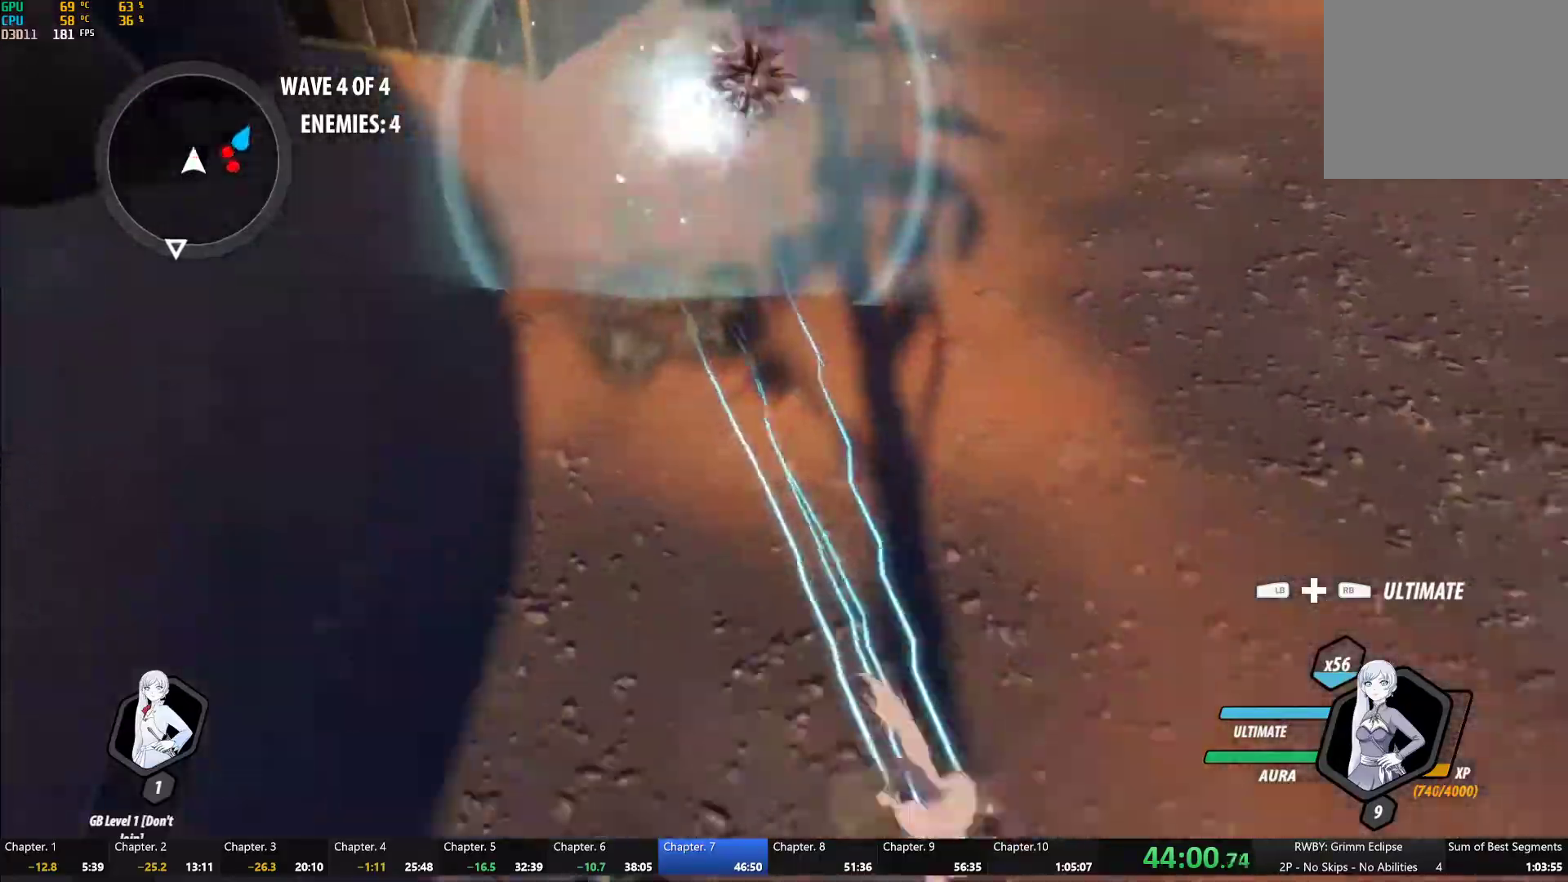
{"dt_ms": 500, "buttons": ["B", "Y", "L1", "R2"], "left_stick": "up-right", "right_stick": "center", "button_events": [[100, "A", "down"], [150, "A", "up"], [150, "L1", "down"], [183, "Y", "down"], [233, "B", "down"], [233, "Y", "up"], [283, "L1", "up"], [333, "B", "up"], [400, "L1", "down"], [450, "Y", "down"], [500, "B", "down"]]}
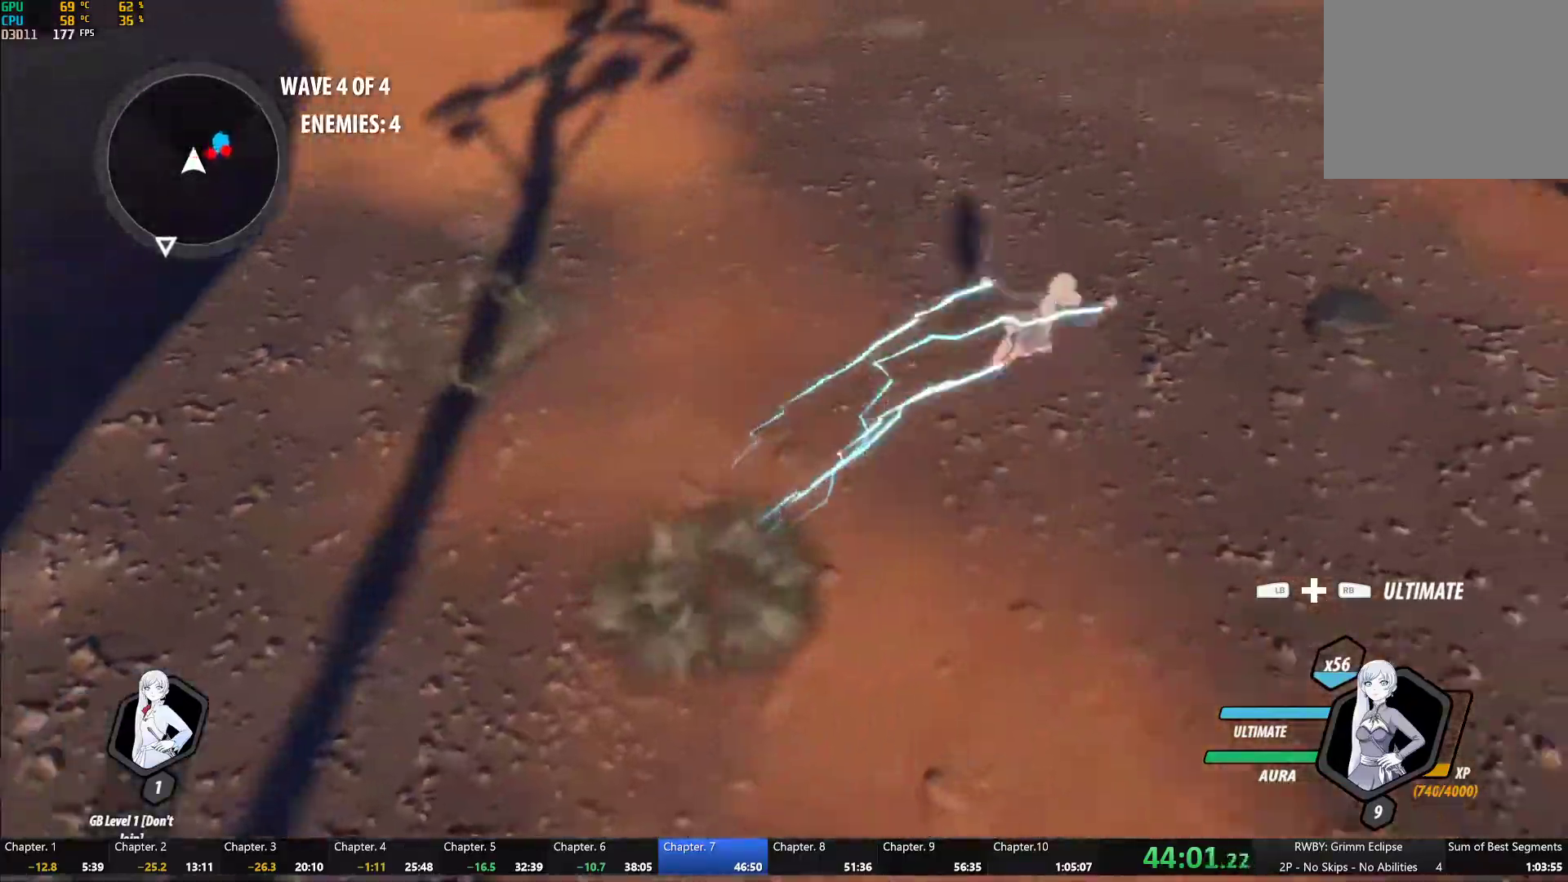
{"dt_ms": 1000, "buttons": ["A", "L1"], "left_stick": "up-right", "right_stick": "center"}
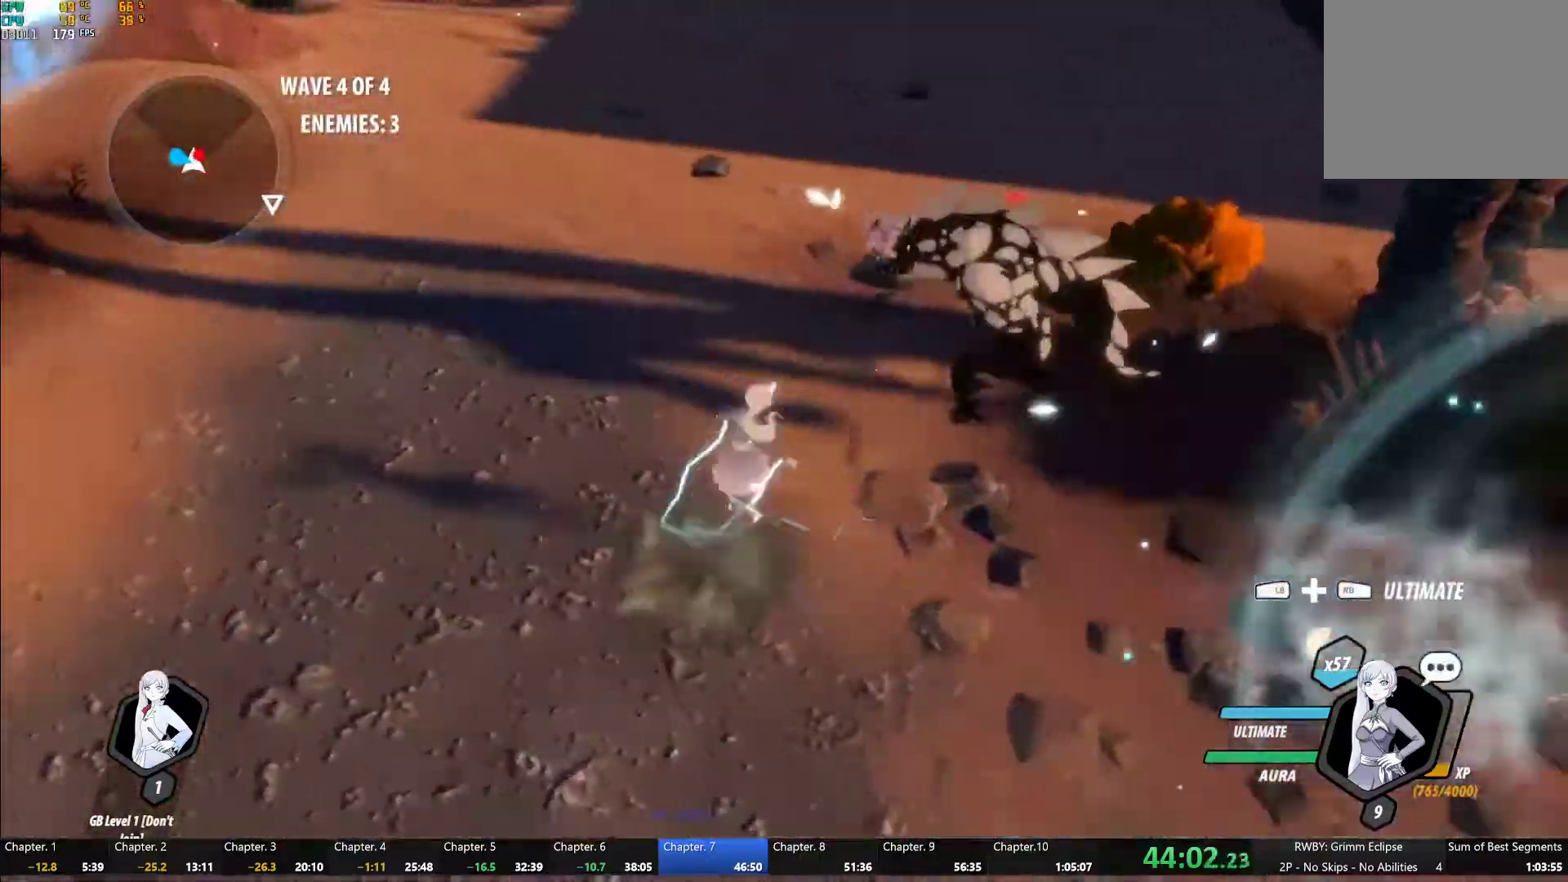
{"dt_ms": 1000, "buttons": ["R2"], "left_stick": "center", "right_stick": "center"}
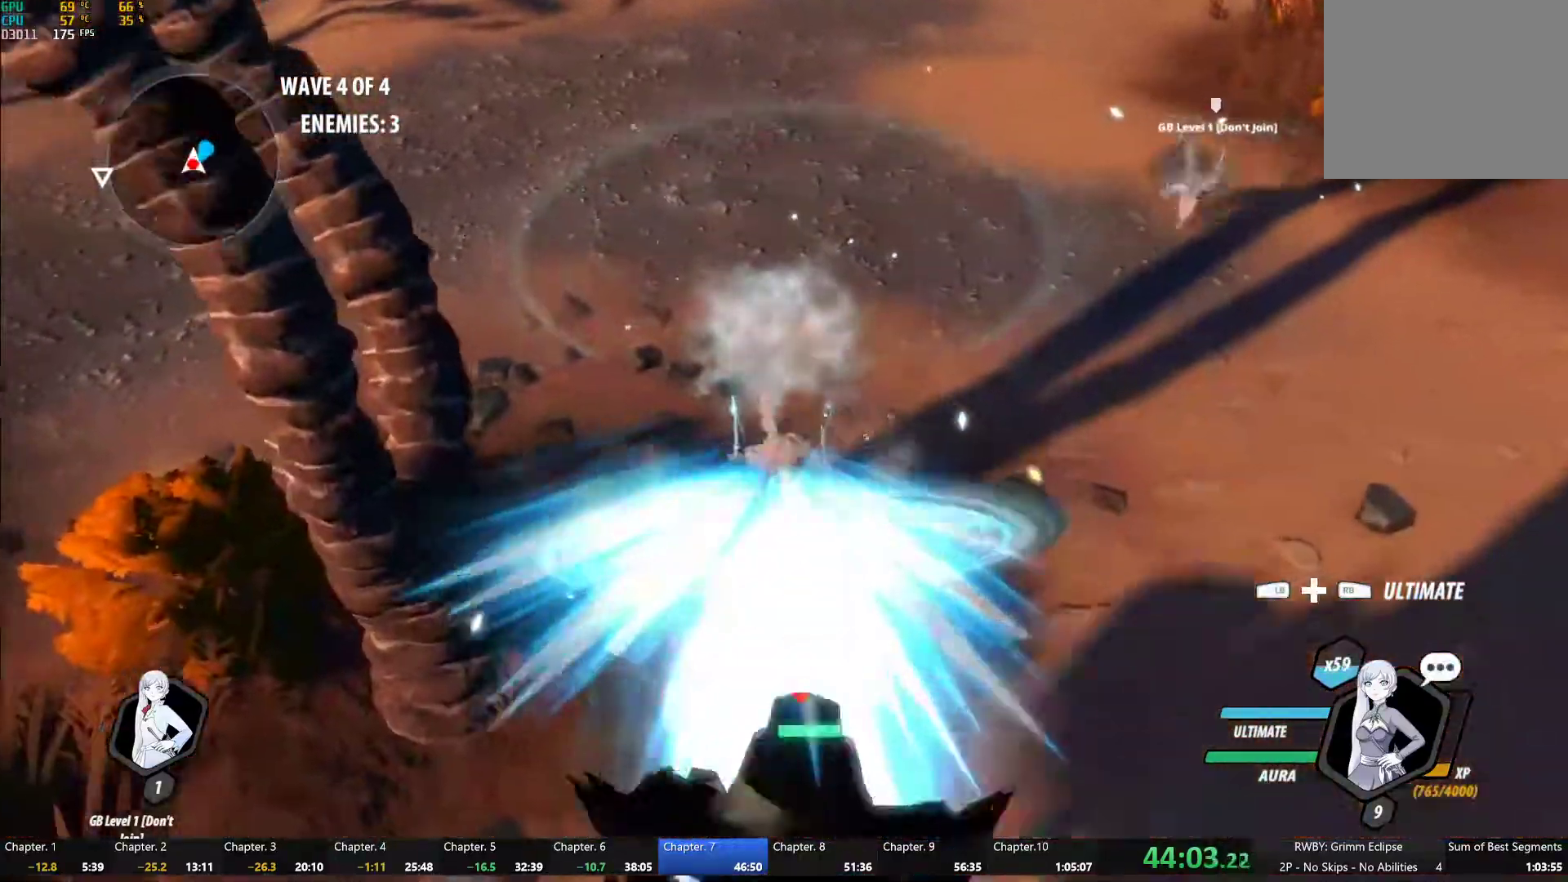
{"dt_ms": 500, "buttons": ["R2"], "left_stick": "center", "right_stick": "center", "button_events": [[67, "L1", "down"], [83, "Y", "down"], [217, "L1", "up"], [317, "R2", "up"], [383, "R2", "down"], [400, "B", "down"], [400, "Y", "up"], [500, "B", "up"]]}
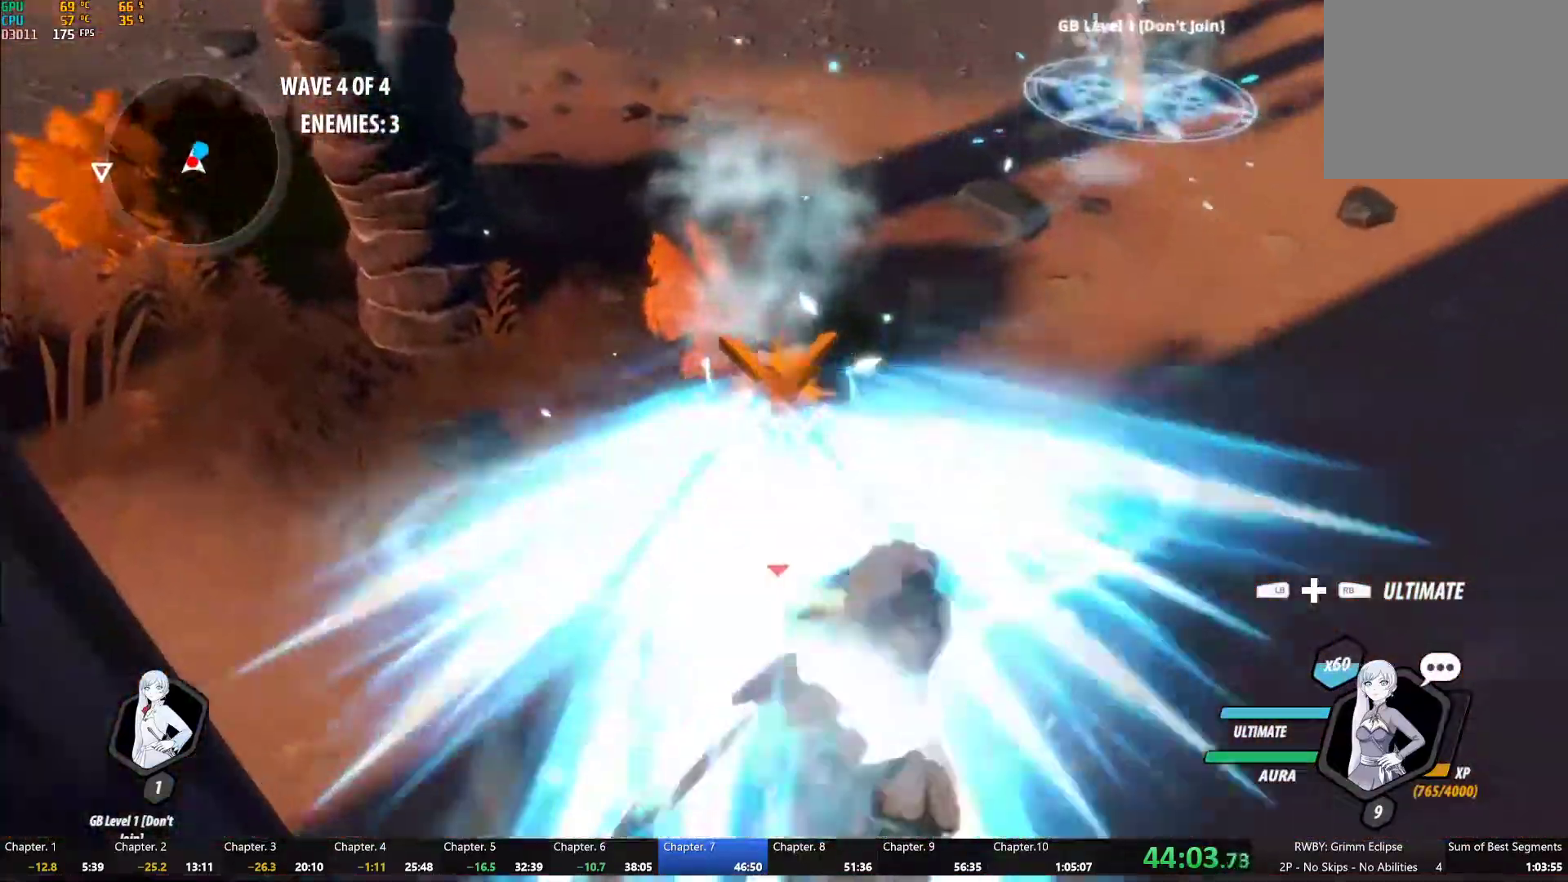
{"dt_ms": 500, "buttons": ["Y", "R2"], "left_stick": "center", "right_stick": "center", "button_events": [[100, "L1", "down"], [117, "Y", "down"], [300, "L1", "up"]]}
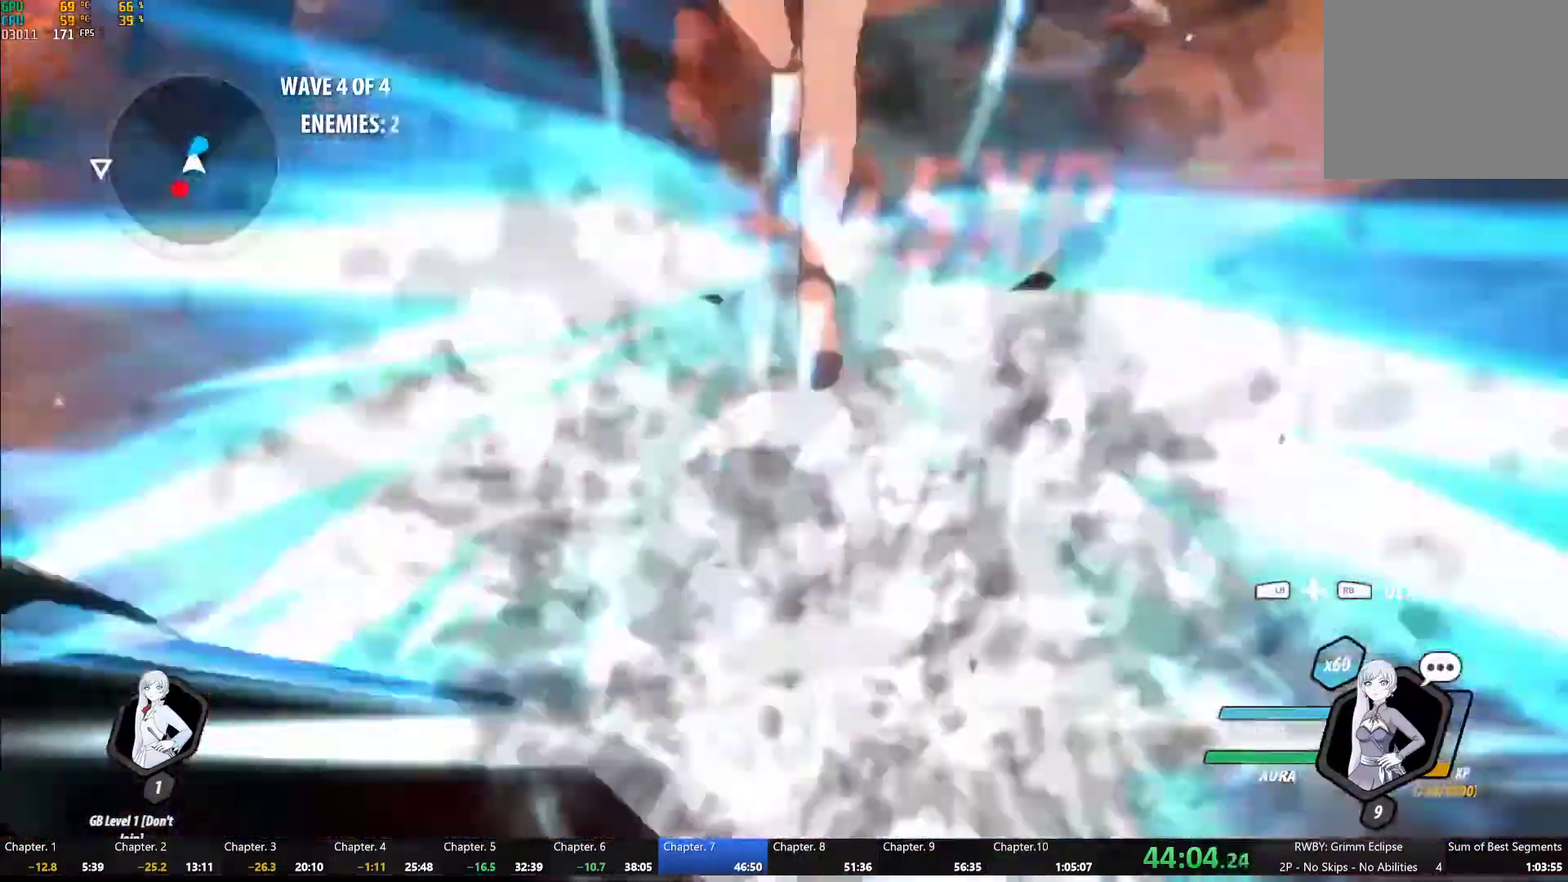
{"dt_ms": 500, "buttons": ["B", "Y", "L1", "R2"], "left_stick": "up-left", "right_stick": "center", "button_events": [[133, "Y", "up"], [150, "B", "down"], [250, "B", "up"], [383, "A", "down"], [400, "L1", "down"], [433, "A", "up"], [467, "Y", "down"], [500, "B", "down"]]}